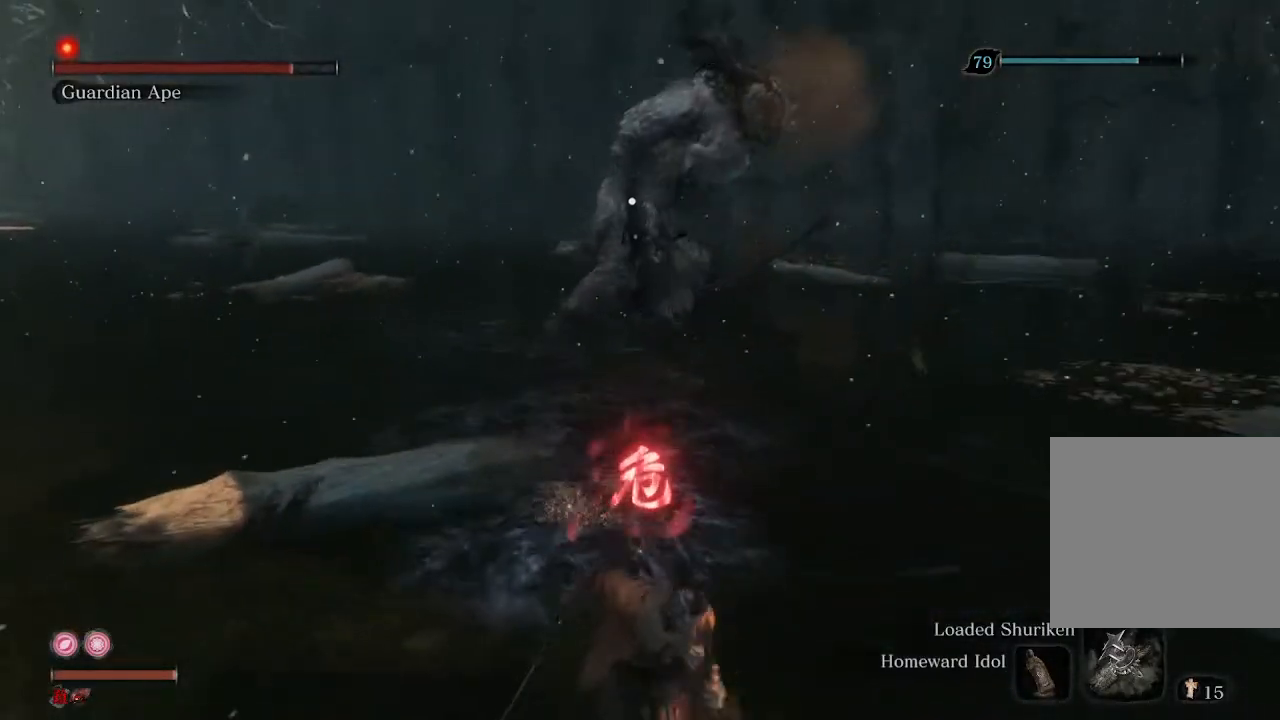
Gameplay with a controller (Xbox layout); each line is a JSON object with the inputs held at the frame after it. "events" lists button and stick changes between this image and that frame as [ms after this image, input, new state], when the widget could be followed in between.
{"buttons": ["R2"], "left_stick": "down", "right_stick": "center", "events": []}
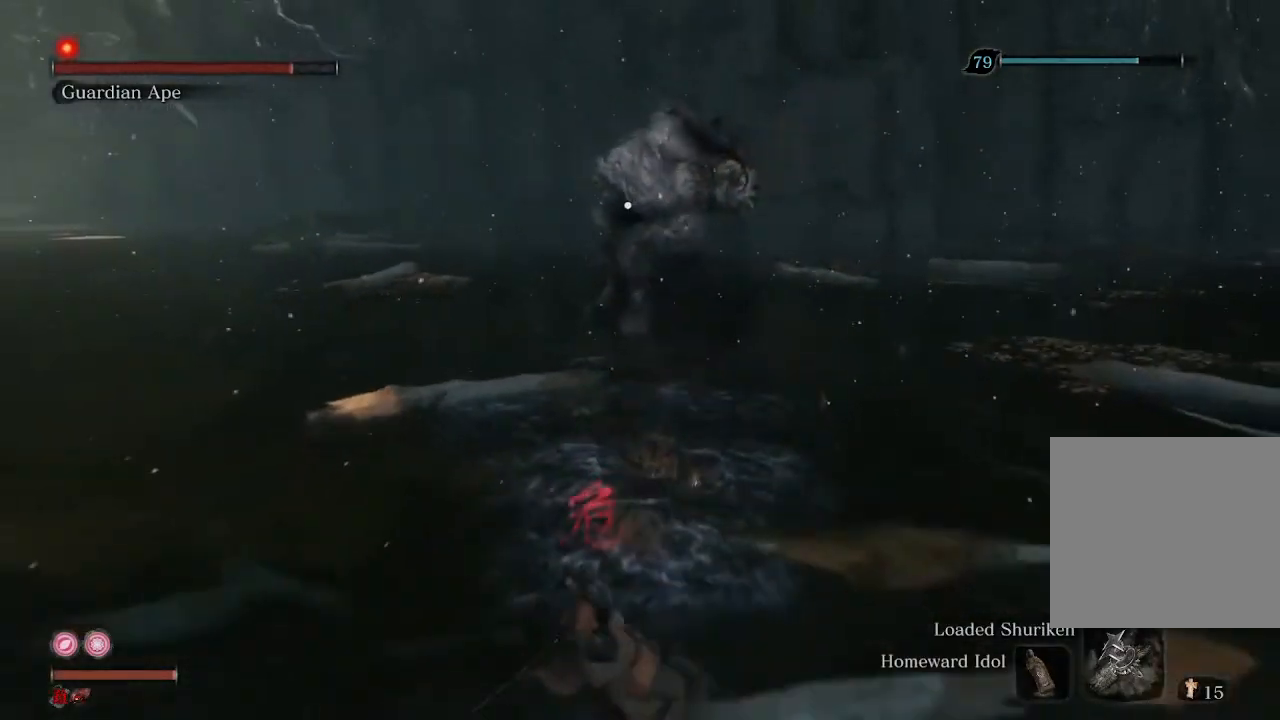
{"buttons": ["R2"], "left_stick": "down-left", "right_stick": "center", "events": [[300, "left_stick", "down-left"]]}
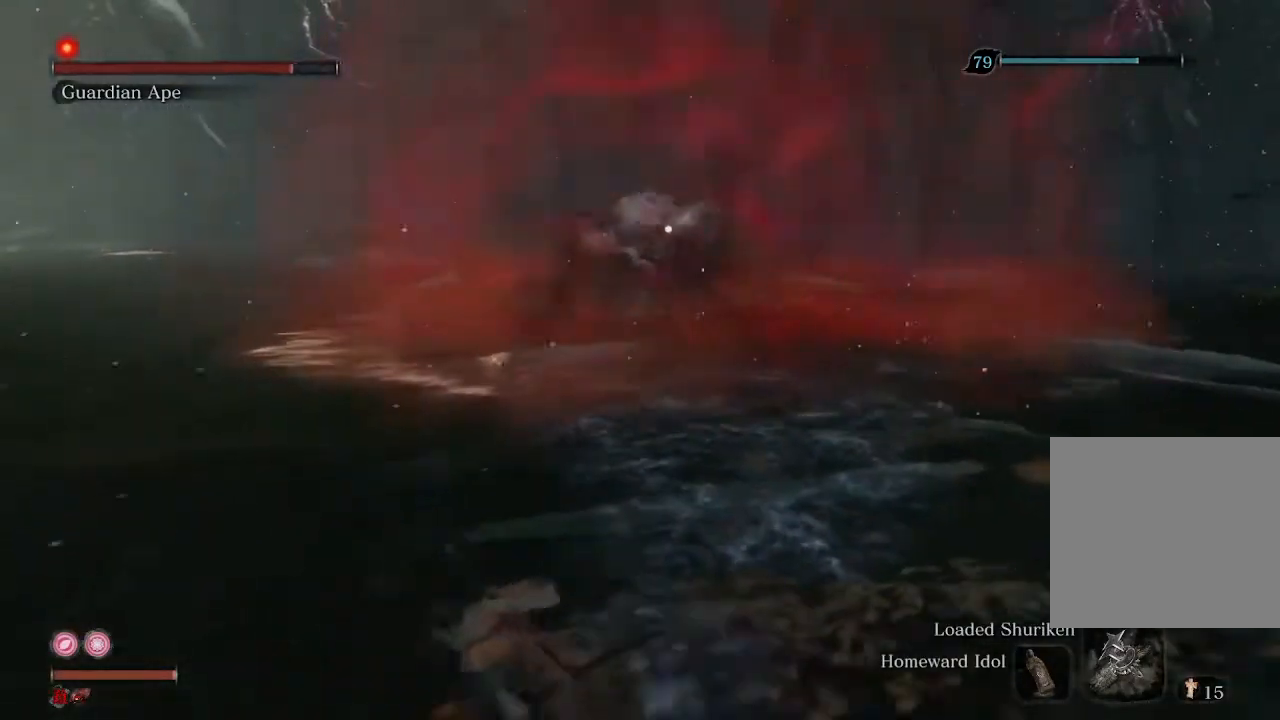
{"buttons": ["R2"], "left_stick": "left", "right_stick": "center", "events": [[167, "left_stick", "left"]]}
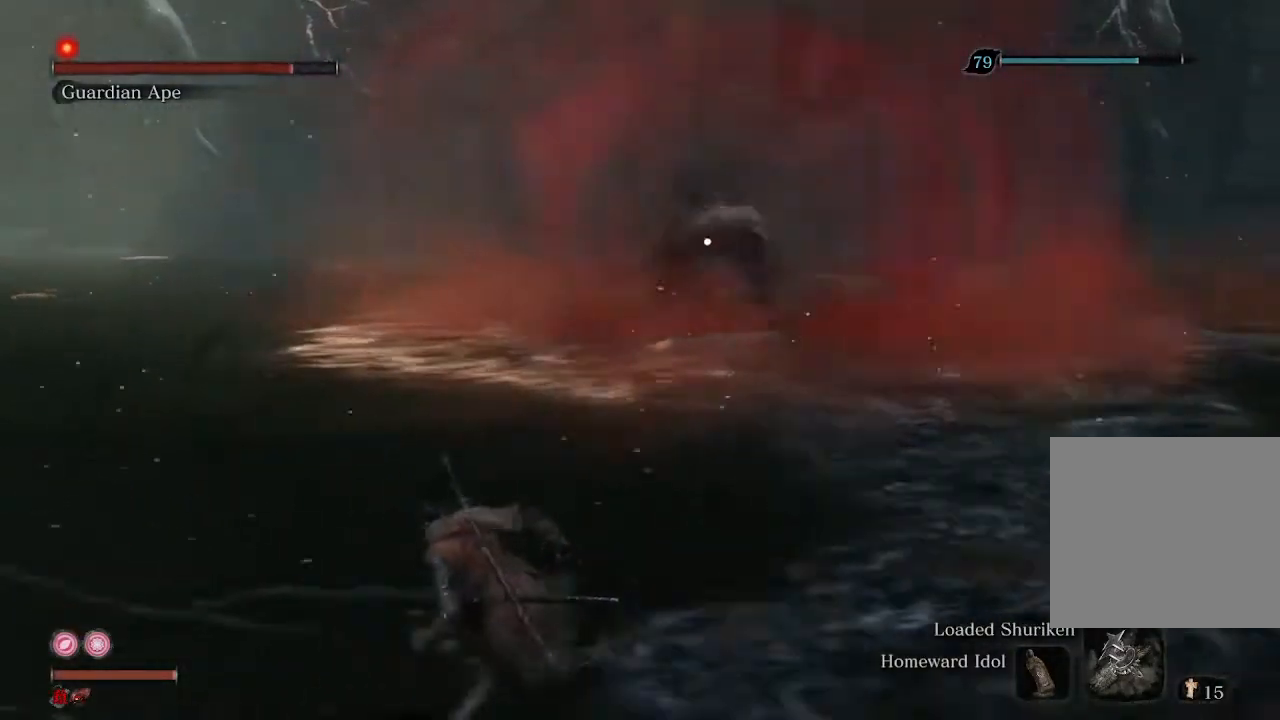
{"buttons": ["R2"], "left_stick": "left", "right_stick": "center", "events": []}
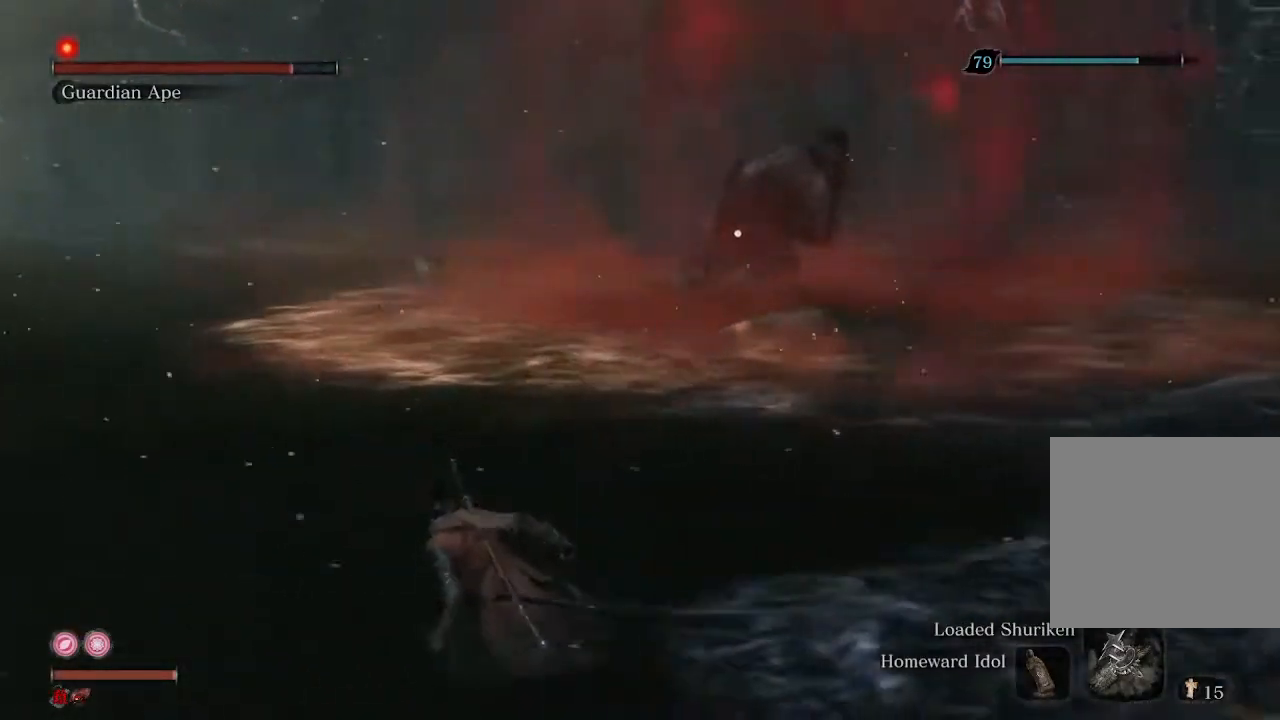
{"buttons": ["R2"], "left_stick": "left", "right_stick": "center", "events": []}
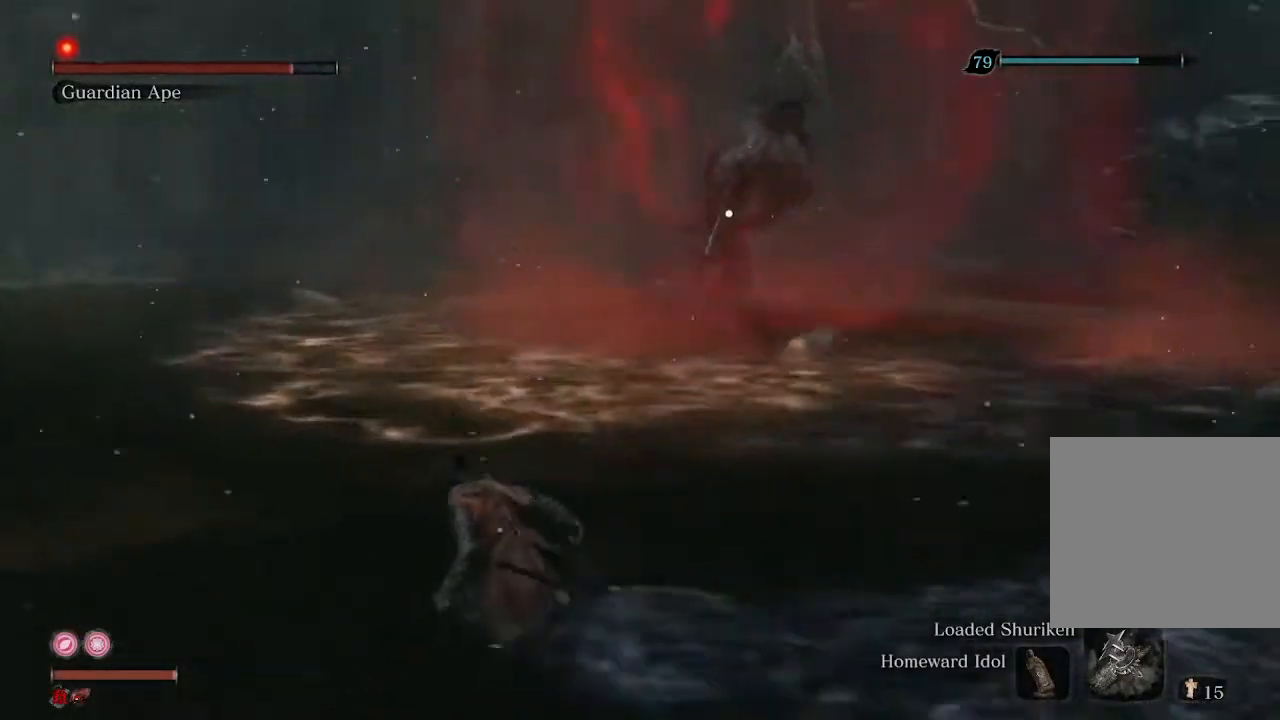
{"buttons": [], "left_stick": "up-left", "right_stick": "center", "events": [[33, "R2", "up"], [267, "left_stick", "up-left"]]}
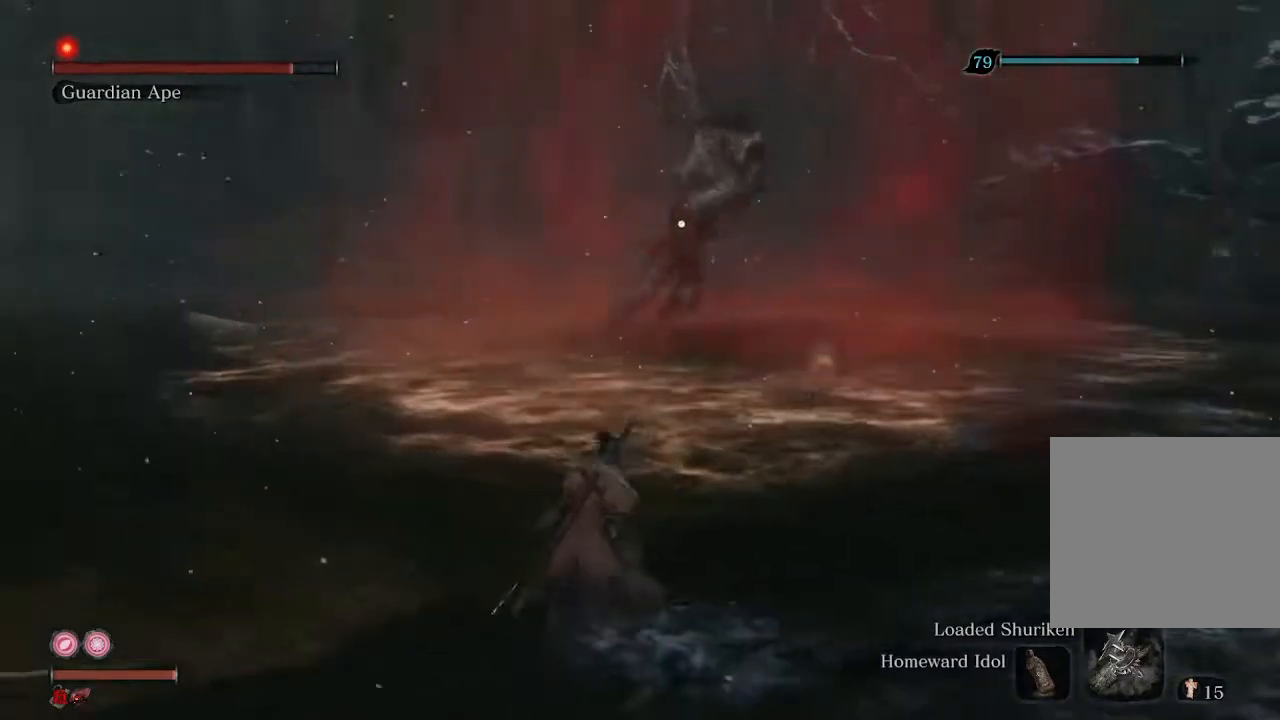
{"buttons": [], "left_stick": "up-right", "right_stick": "center", "events": [[133, "left_stick", "center"], [500, "left_stick", "up-right"]]}
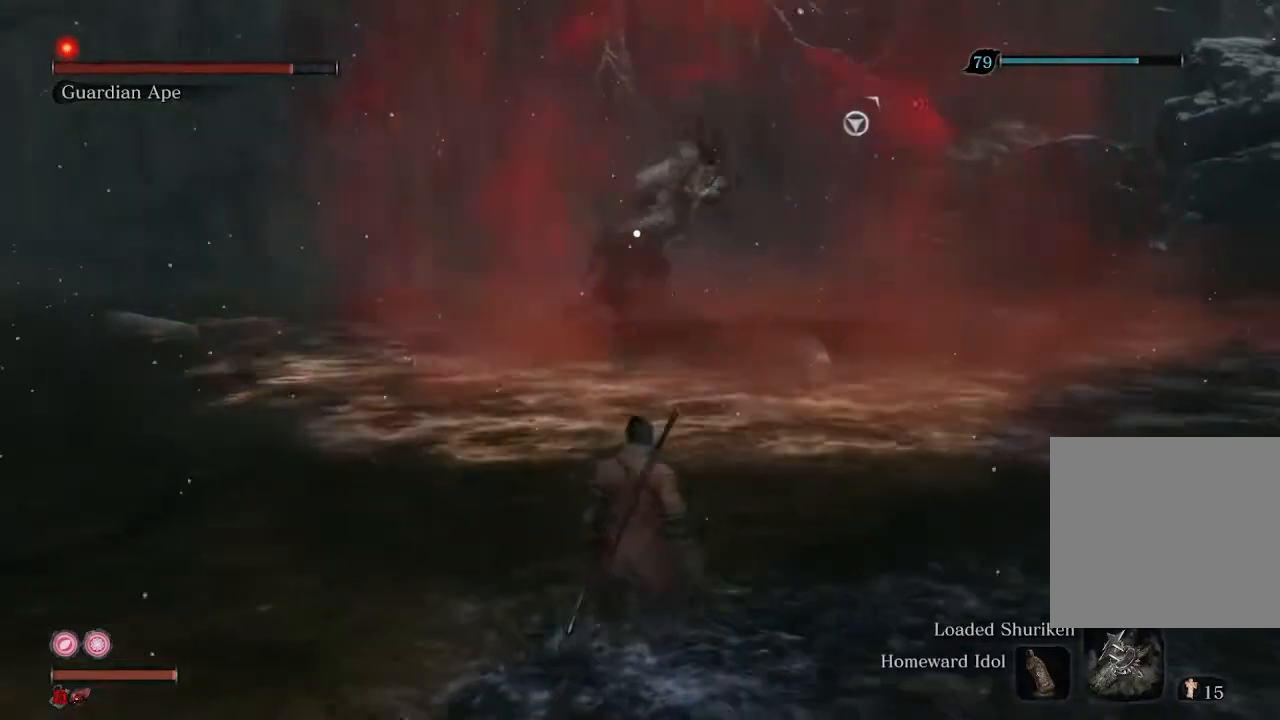
{"buttons": [], "left_stick": "up", "right_stick": "center", "events": [[100, "left_stick", "up"]]}
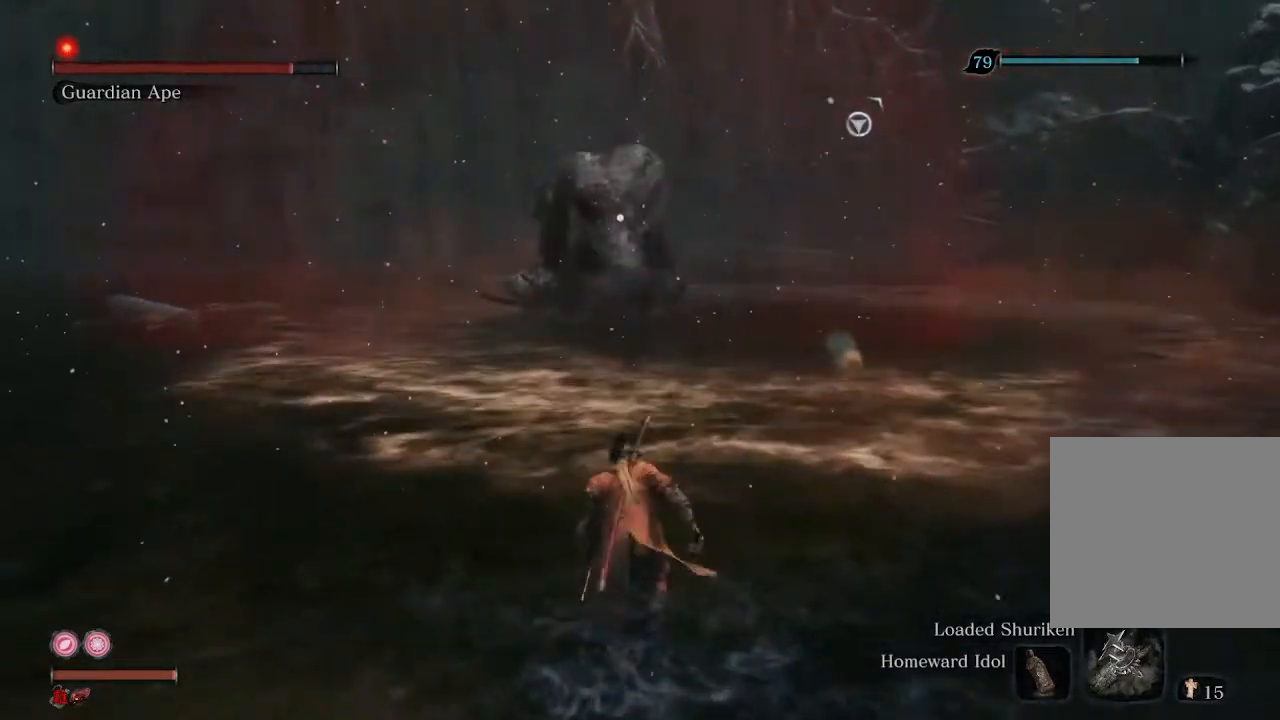
{"buttons": [], "left_stick": "up", "right_stick": "center", "events": []}
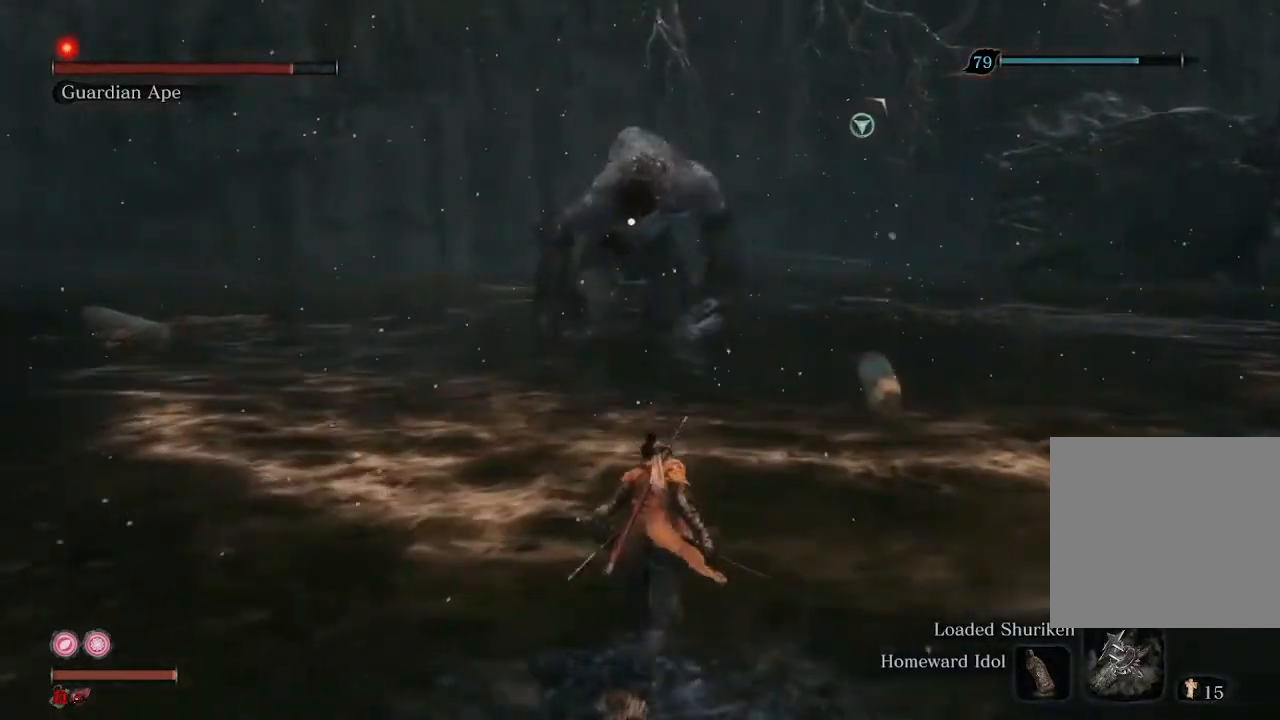
{"buttons": [], "left_stick": "up", "right_stick": "center", "events": []}
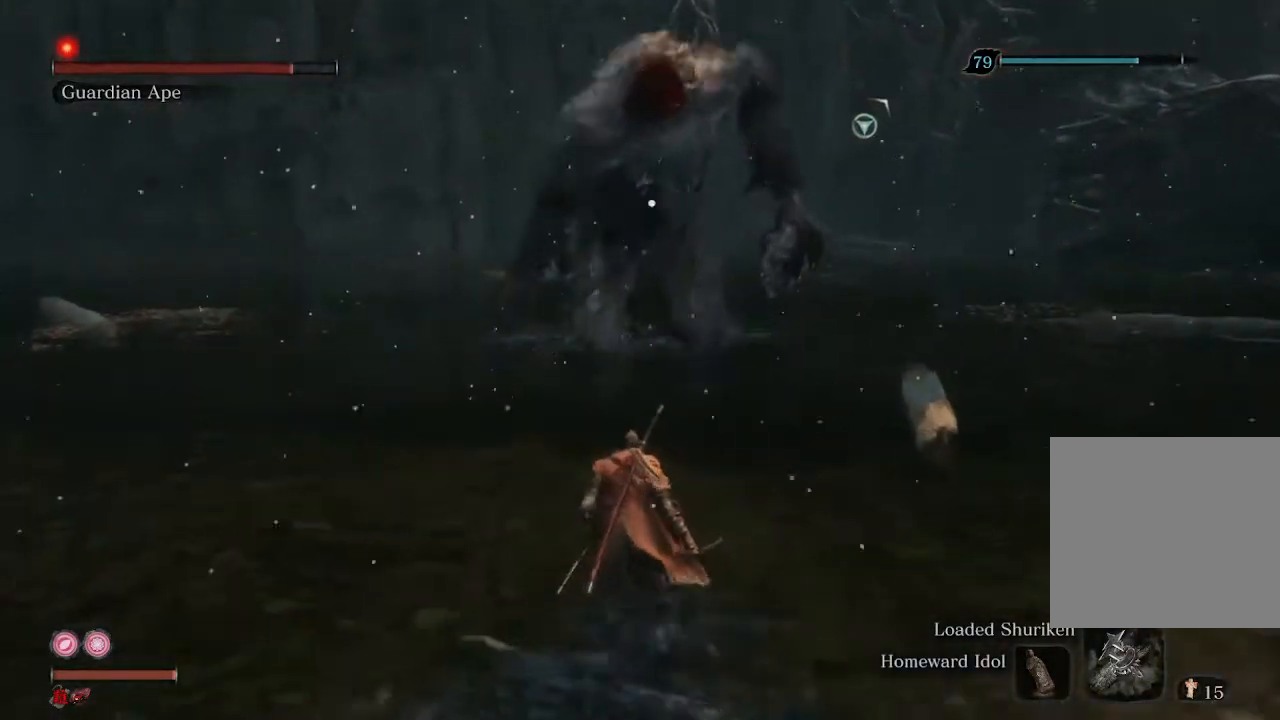
{"buttons": [], "left_stick": "down", "right_stick": "center", "events": [[133, "left_stick", "center"], [267, "left_stick", "down"]]}
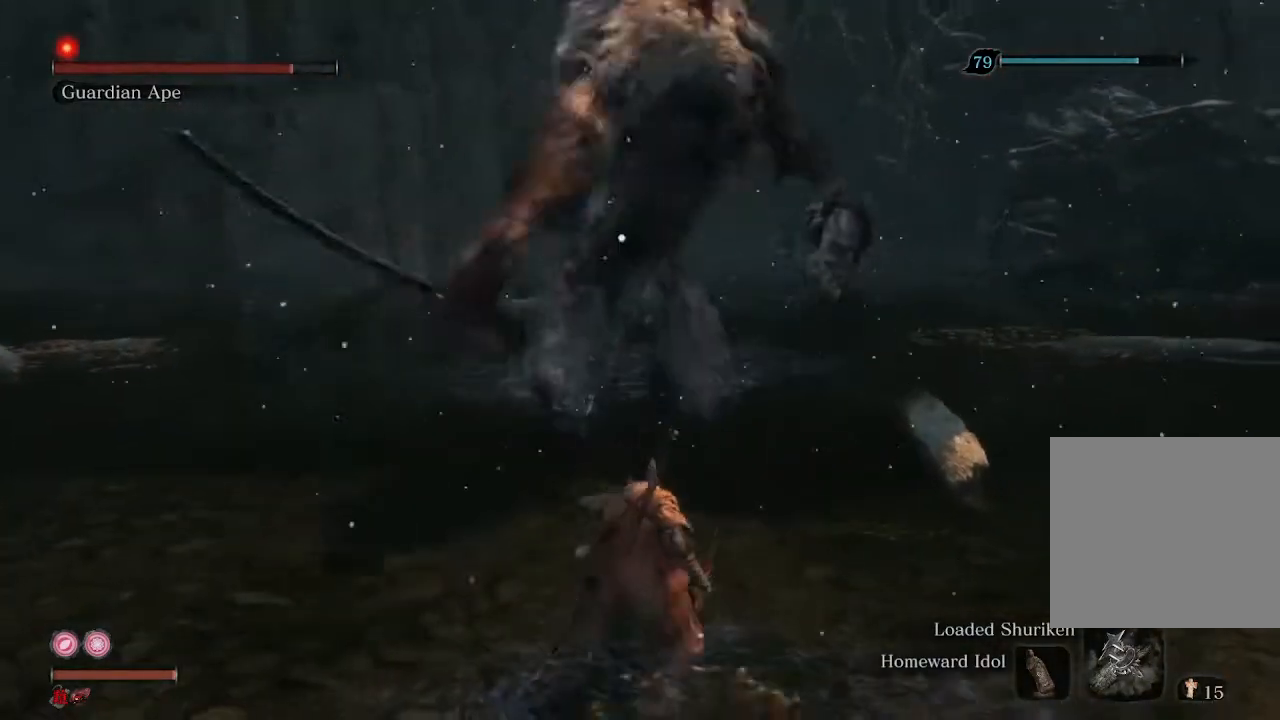
{"buttons": [], "left_stick": "center", "right_stick": "center", "events": [[100, "left_stick", "center"]]}
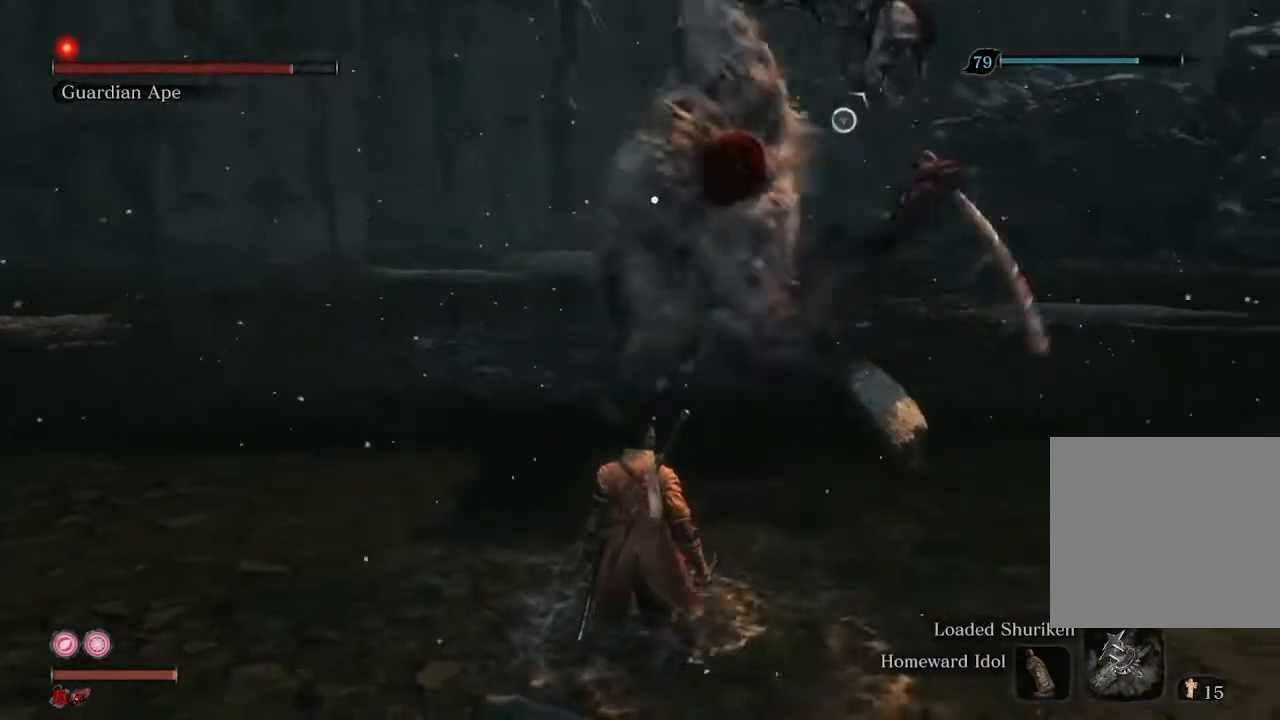
{"buttons": [], "left_stick": "center", "right_stick": "center", "events": [[233, "L1", "down"], [400, "L1", "up"]]}
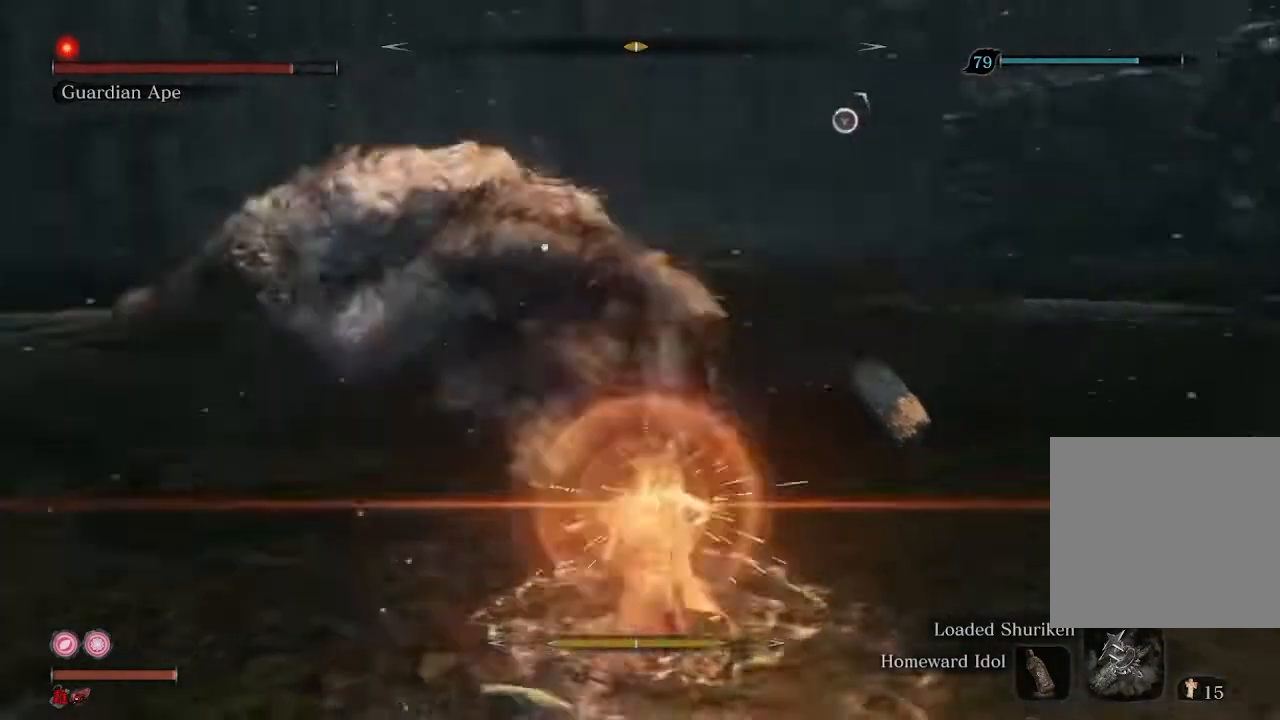
{"buttons": [], "left_stick": "center", "right_stick": "center", "events": []}
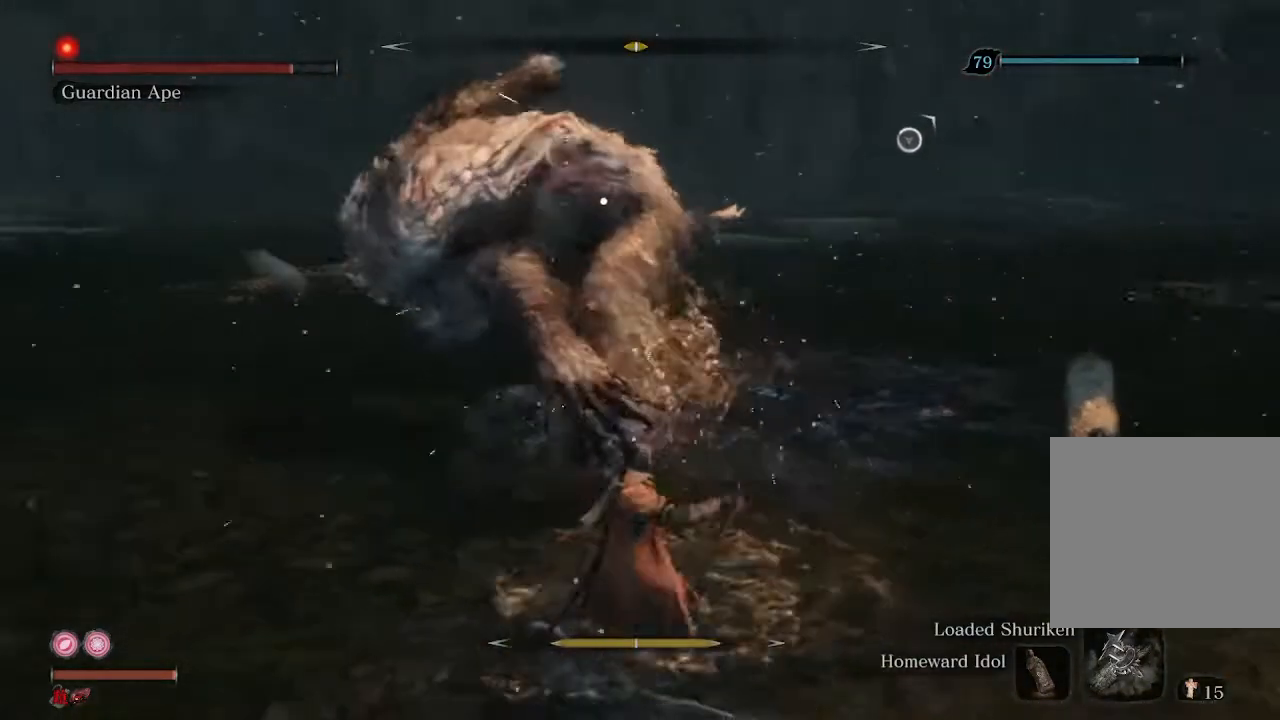
{"buttons": [], "left_stick": "center", "right_stick": "center", "events": [[300, "left_stick", "up"], [467, "left_stick", "center"]]}
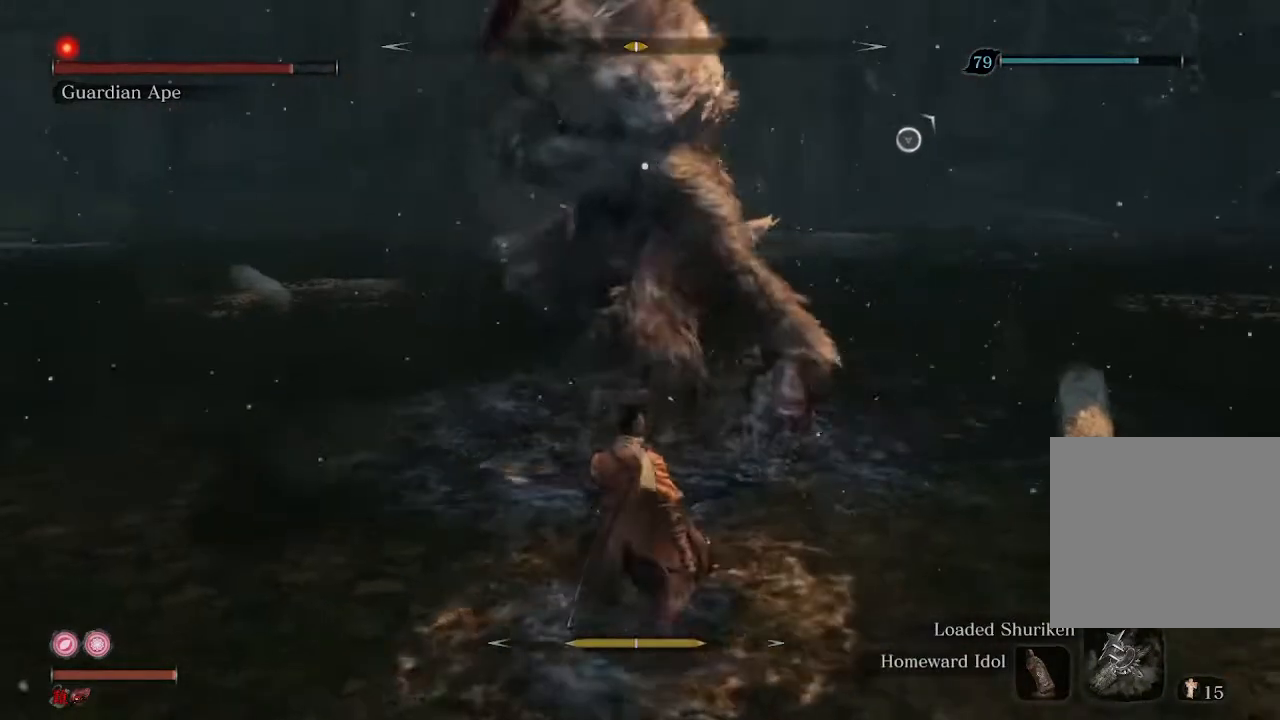
{"buttons": [], "left_stick": "center", "right_stick": "center", "events": [[400, "L1", "down"], [500, "L1", "up"]]}
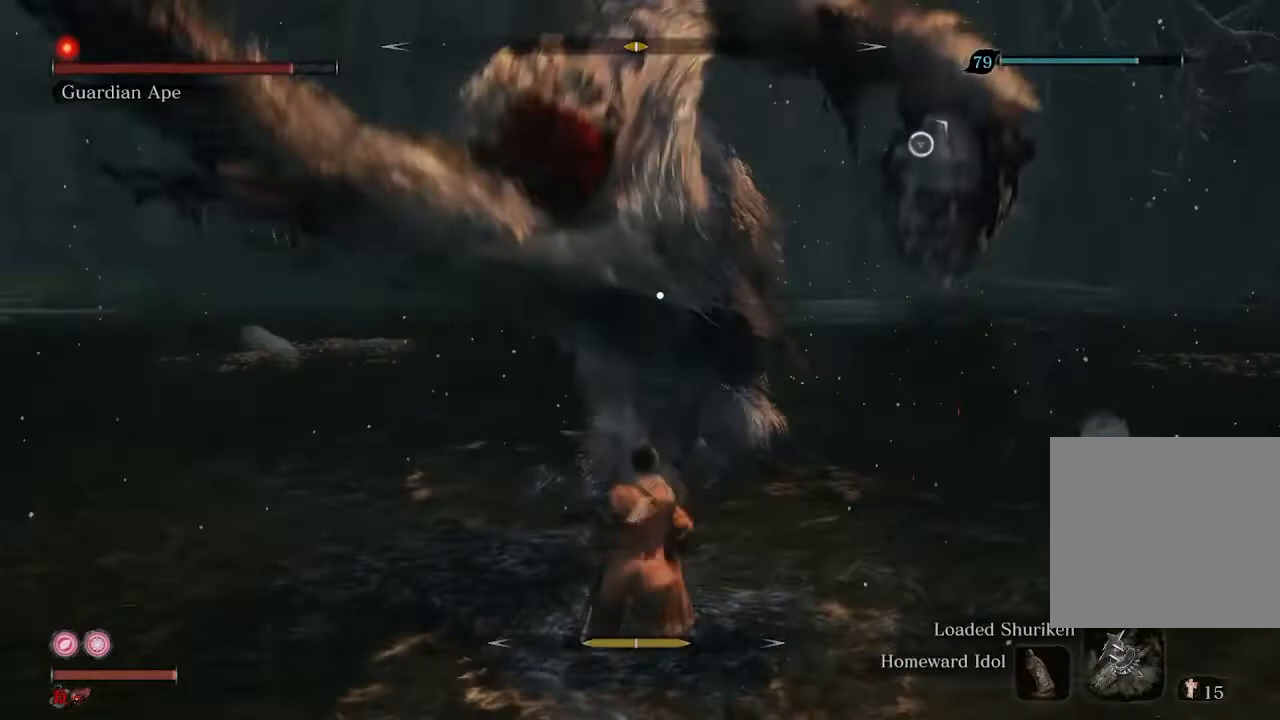
{"buttons": ["R3"], "left_stick": "up", "right_stick": "center", "events": [[167, "R1", "down"], [233, "left_stick", "up"], [267, "R1", "up"], [433, "R3", "down"]]}
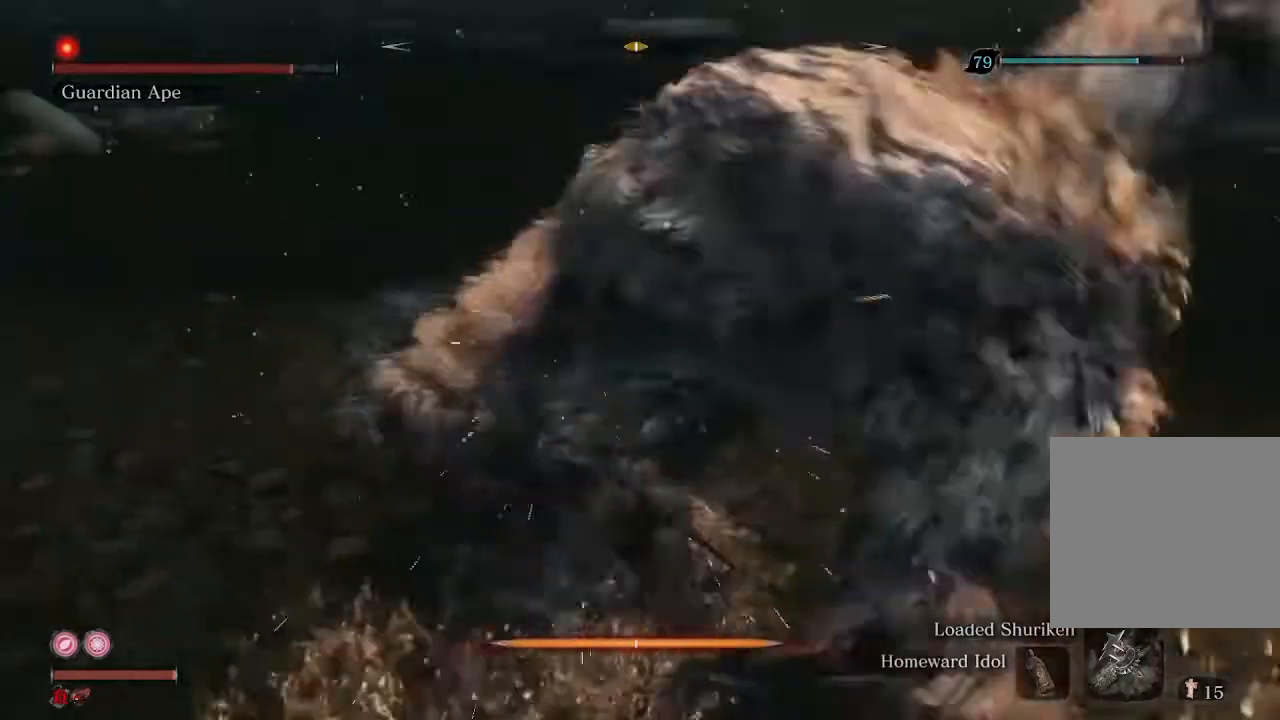
{"buttons": [], "left_stick": "up", "right_stick": "center", "events": [[100, "R3", "up"], [400, "R1", "down"], [500, "R1", "up"]]}
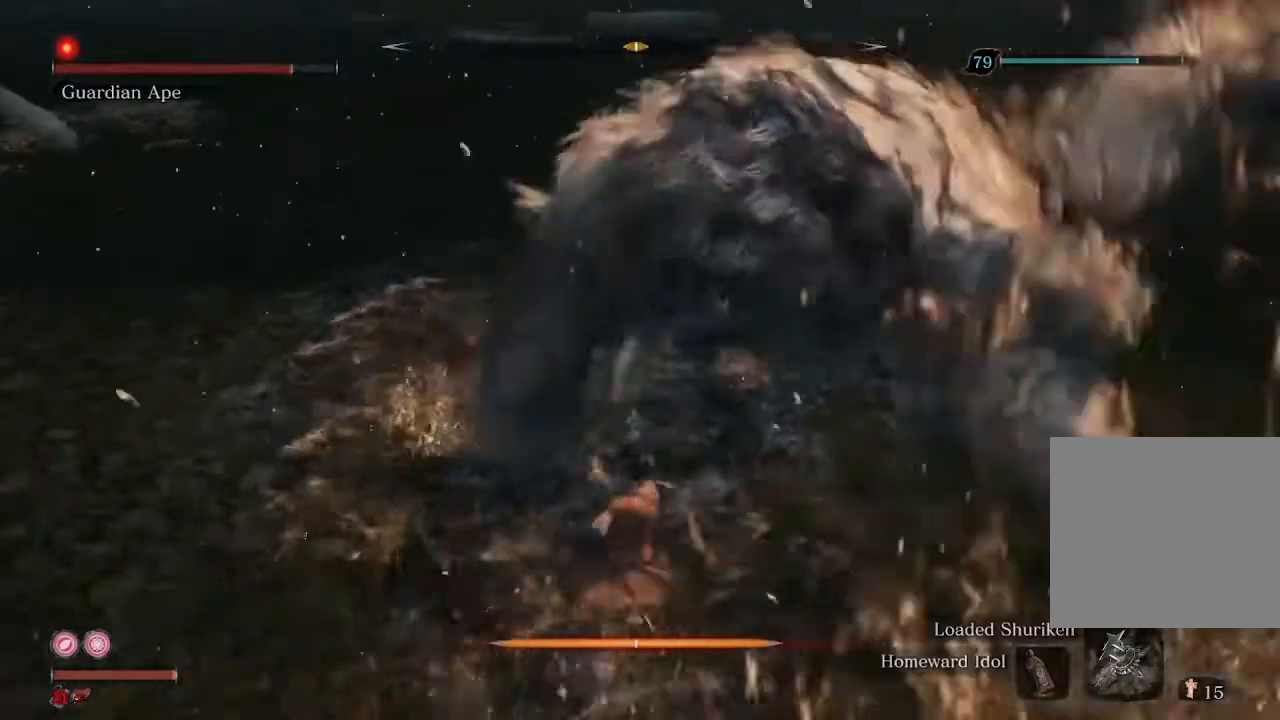
{"buttons": ["R3"], "left_stick": "up", "right_stick": "center", "events": [[100, "R1", "down"], [100, "right_stick", "right"], [200, "R1", "up"], [300, "right_stick", "center"], [400, "R3", "down"]]}
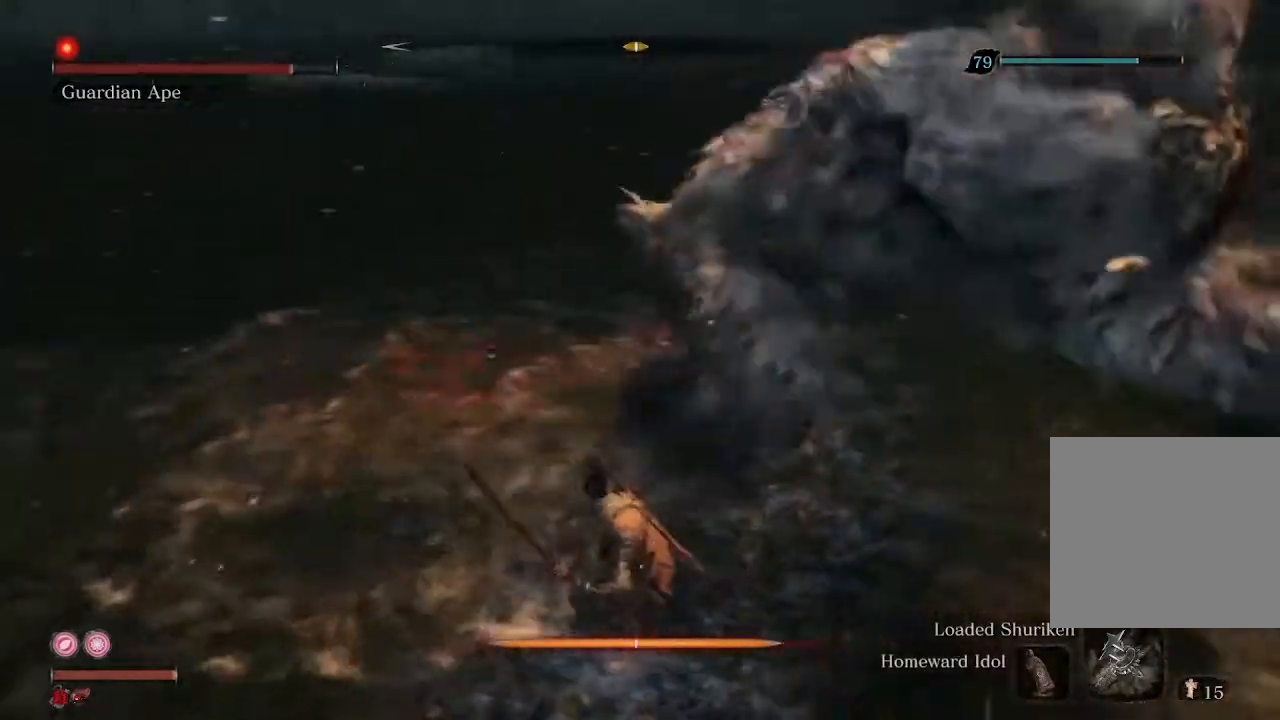
{"buttons": [], "left_stick": "down", "right_stick": "center", "events": [[33, "R3", "up"], [333, "left_stick", "center"], [433, "left_stick", "down"]]}
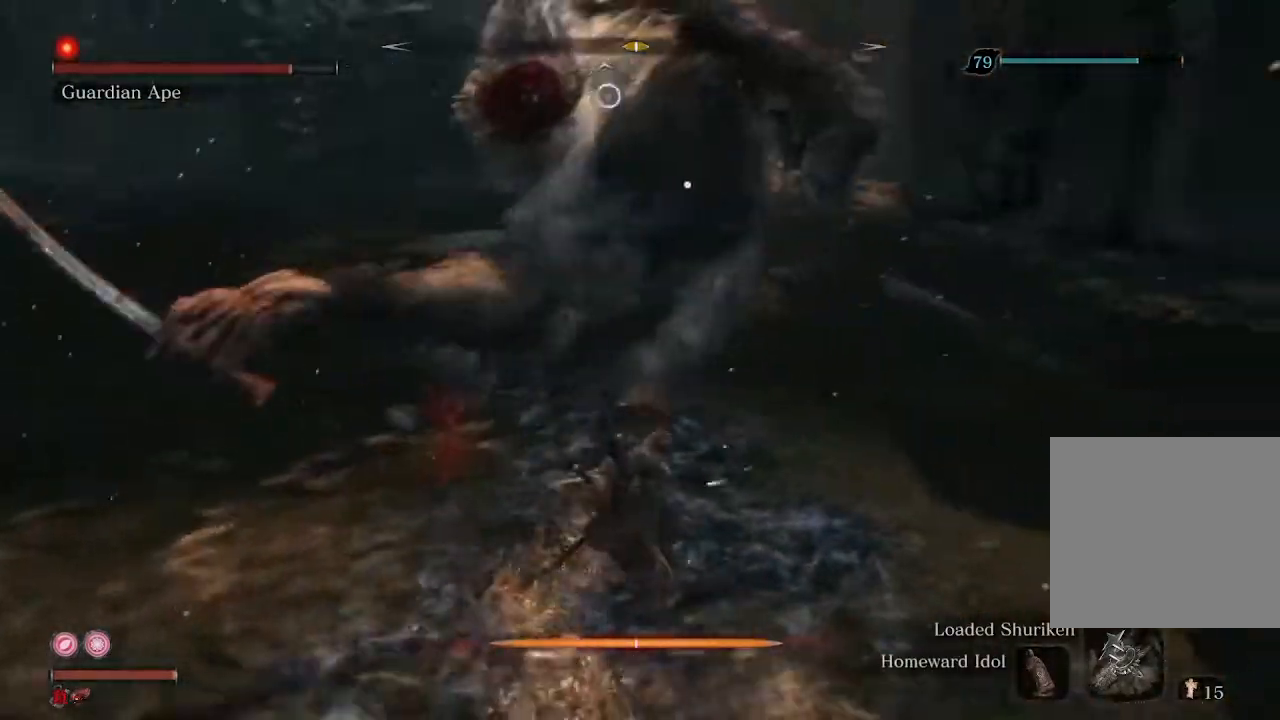
{"buttons": [], "left_stick": "center", "right_stick": "center", "events": [[433, "left_stick", "center"]]}
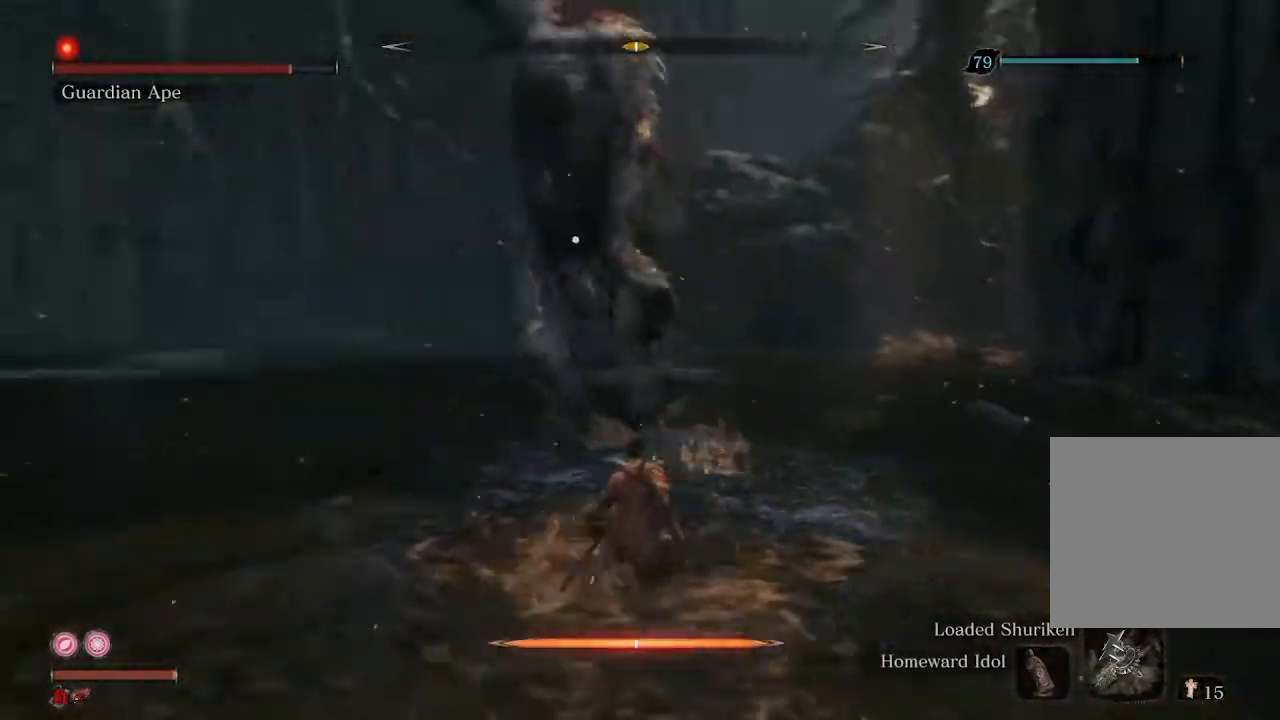
{"buttons": [], "left_stick": "center", "right_stick": "center", "events": []}
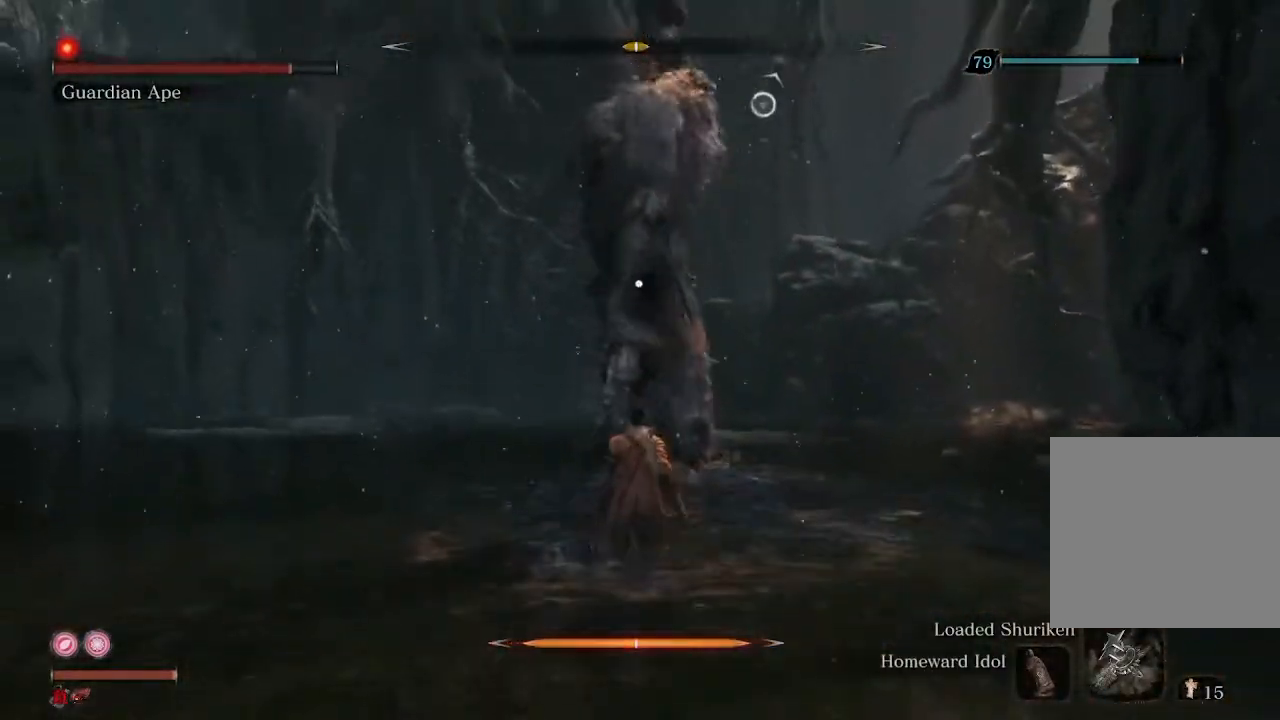
{"buttons": [], "left_stick": "center", "right_stick": "center", "events": [[300, "L1", "down"], [400, "L1", "up"]]}
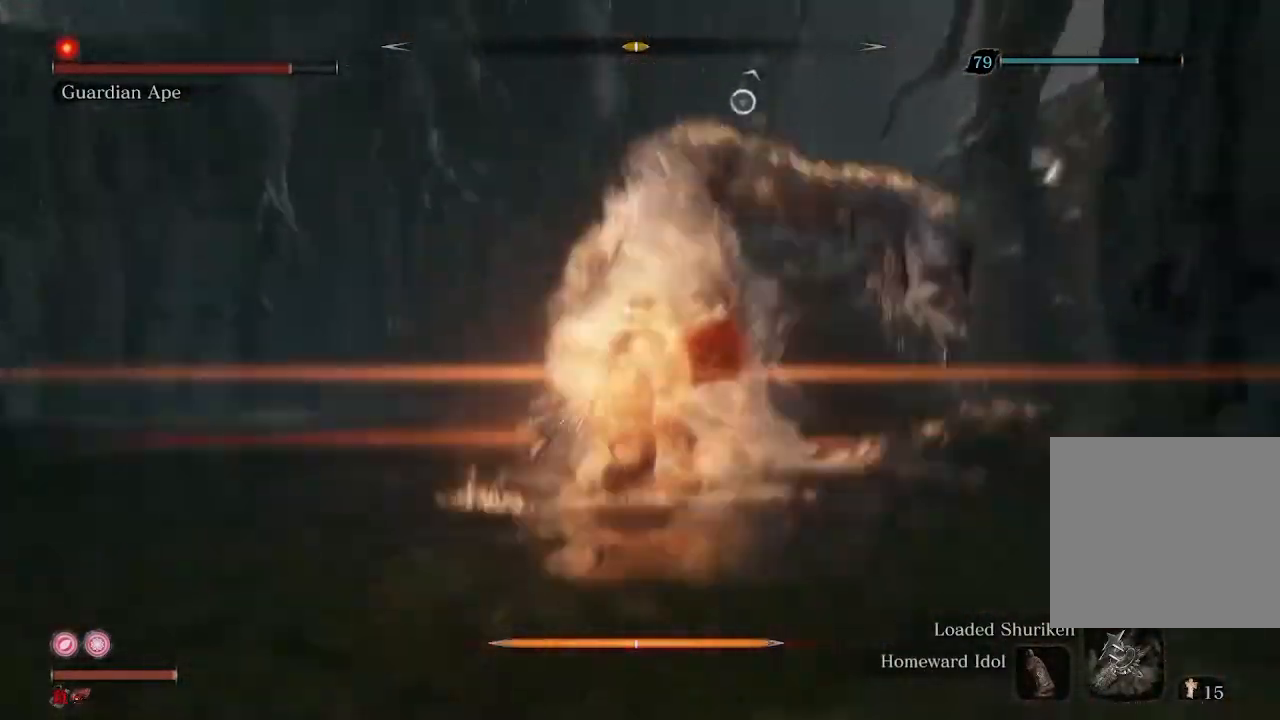
{"buttons": [], "left_stick": "center", "right_stick": "center", "events": [[100, "R1", "down"], [200, "R1", "up"], [300, "R1", "down"], [433, "R1", "up"]]}
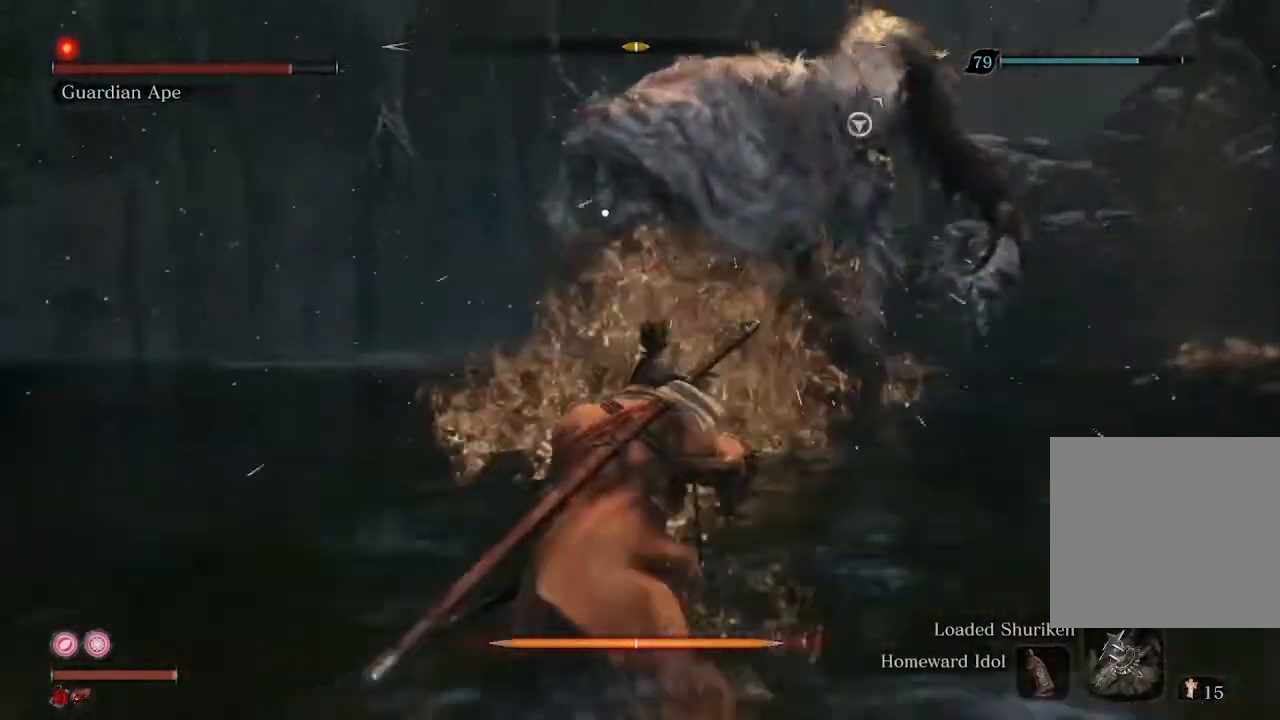
{"buttons": ["R1"], "left_stick": "center", "right_stick": "center", "events": [[33, "R1", "down"], [67, "R1", "up"], [167, "R1", "down"], [267, "R1", "up"], [300, "R1", "down"], [433, "R1", "up"], [500, "R1", "down"]]}
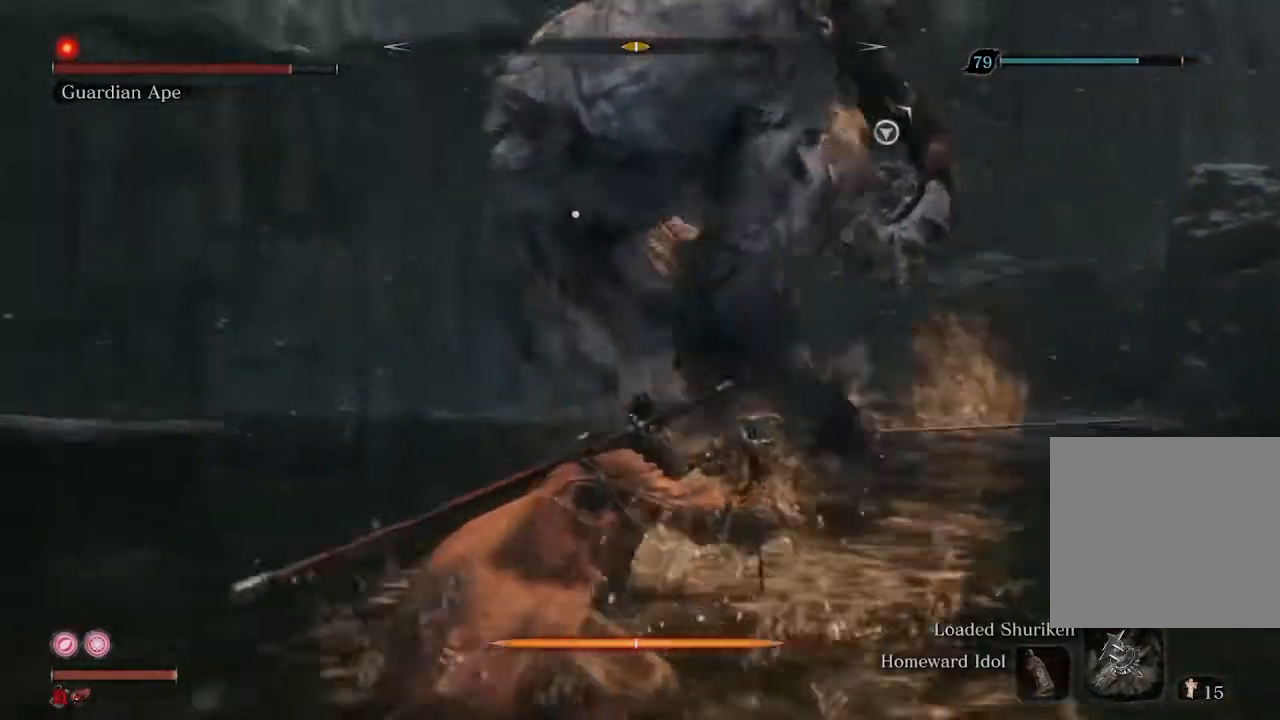
{"buttons": ["R1"], "left_stick": "center", "right_stick": "center", "events": [[100, "R1", "up"], [200, "R1", "down"], [267, "R1", "up"], [333, "R1", "down"], [467, "R1", "up"], [500, "R1", "down"]]}
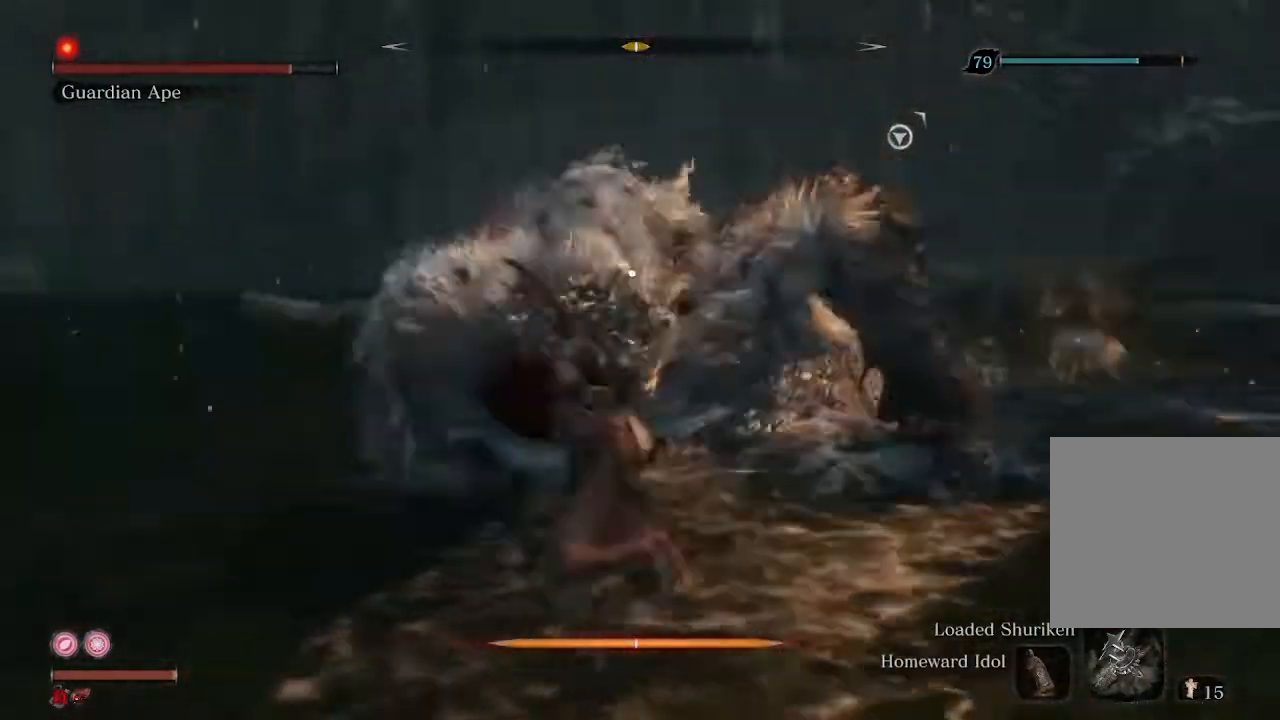
{"buttons": [], "left_stick": "center", "right_stick": "center", "events": [[133, "R1", "up"], [200, "R1", "down"], [300, "R1", "up"], [367, "R1", "down"], [467, "R1", "up"]]}
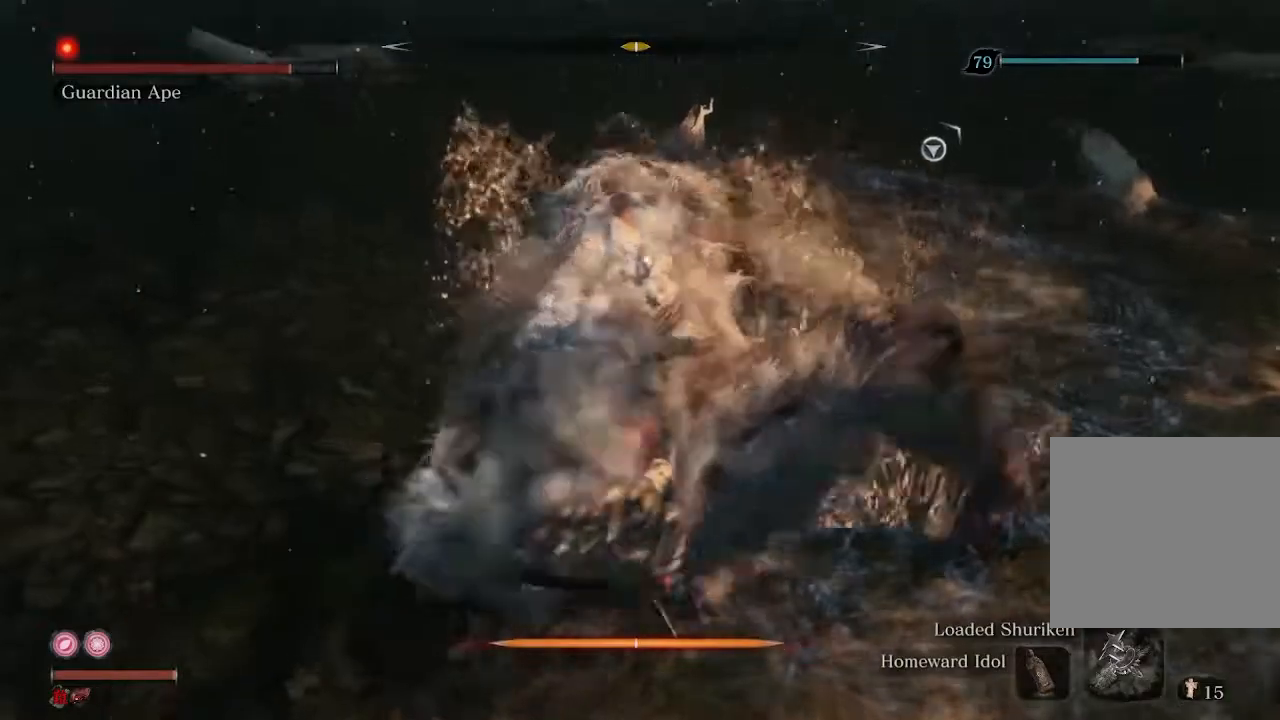
{"buttons": [], "left_stick": "center", "right_stick": "center", "events": [[33, "R1", "down"], [133, "R1", "up"], [233, "R1", "down"], [300, "R1", "up"], [400, "R1", "down"], [500, "R1", "up"]]}
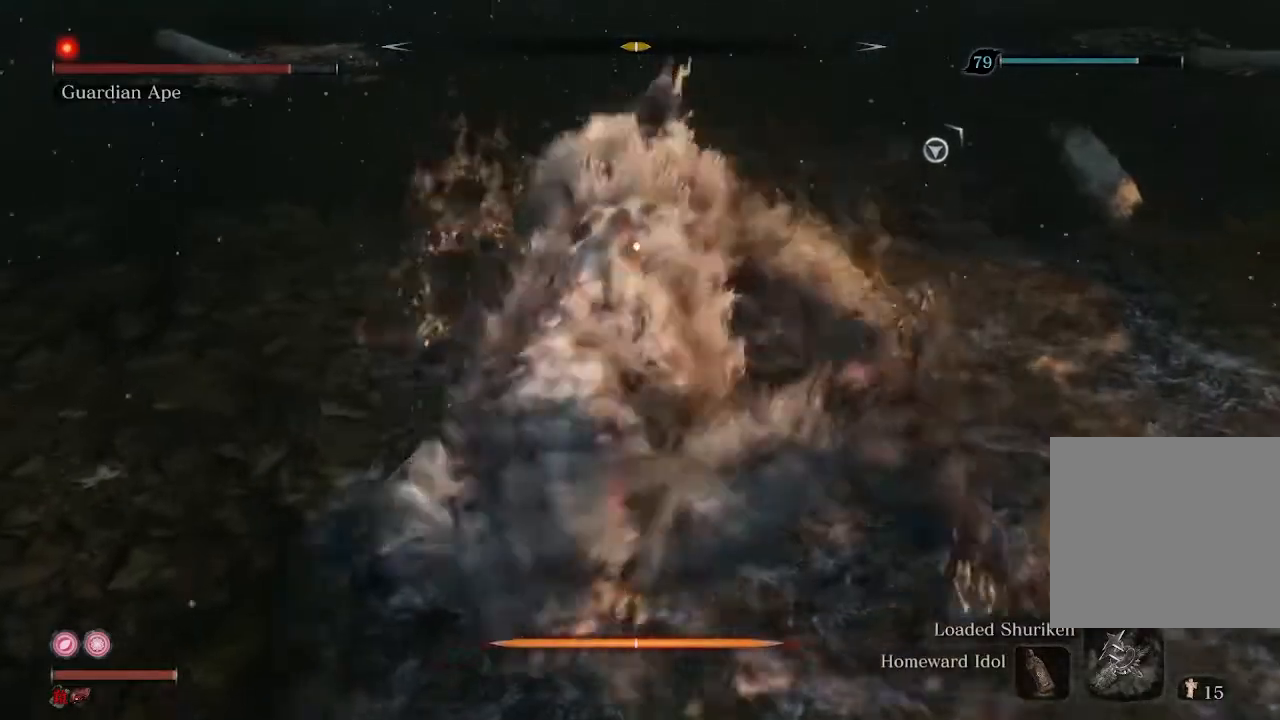
{"buttons": ["R1"], "left_stick": "center", "right_stick": "center", "events": [[100, "R1", "down"], [167, "R1", "up"], [267, "R1", "down"], [333, "R1", "up"], [467, "R1", "down"]]}
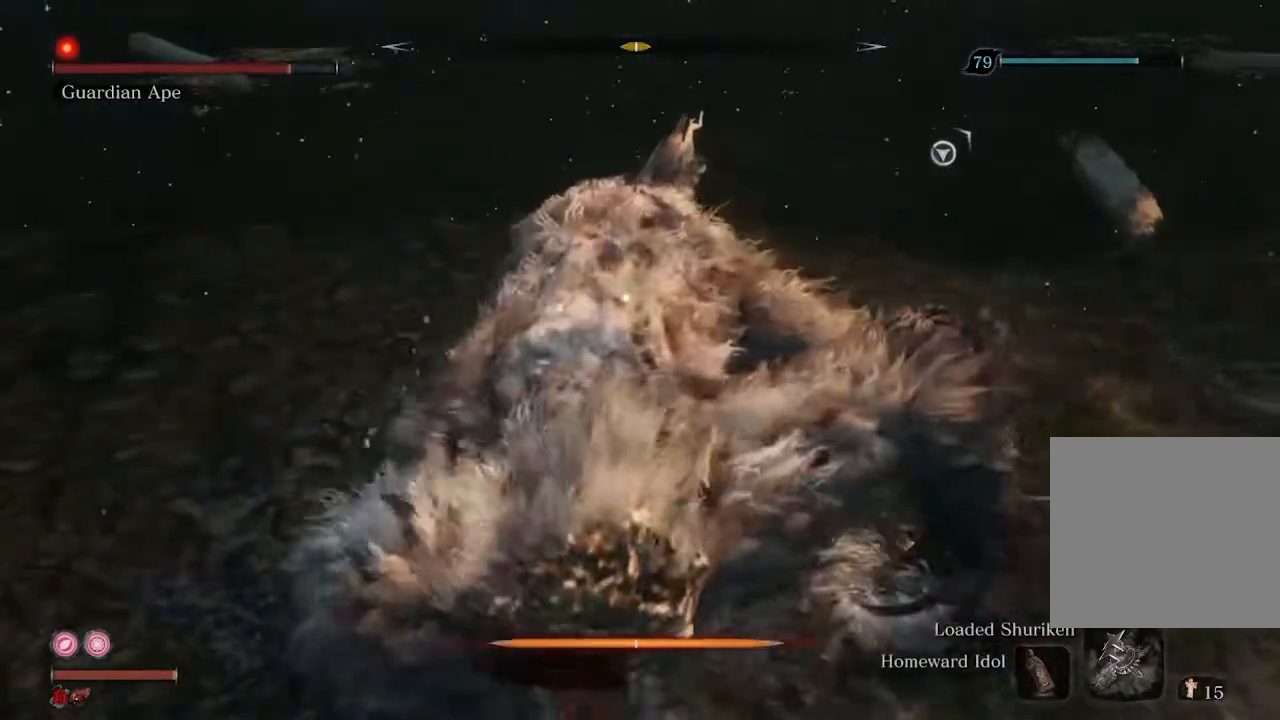
{"buttons": ["R1"], "left_stick": "center", "right_stick": "center", "events": [[33, "R1", "up"], [133, "R1", "down"], [200, "R1", "up"], [300, "R1", "down"], [400, "R1", "up"], [500, "R1", "down"]]}